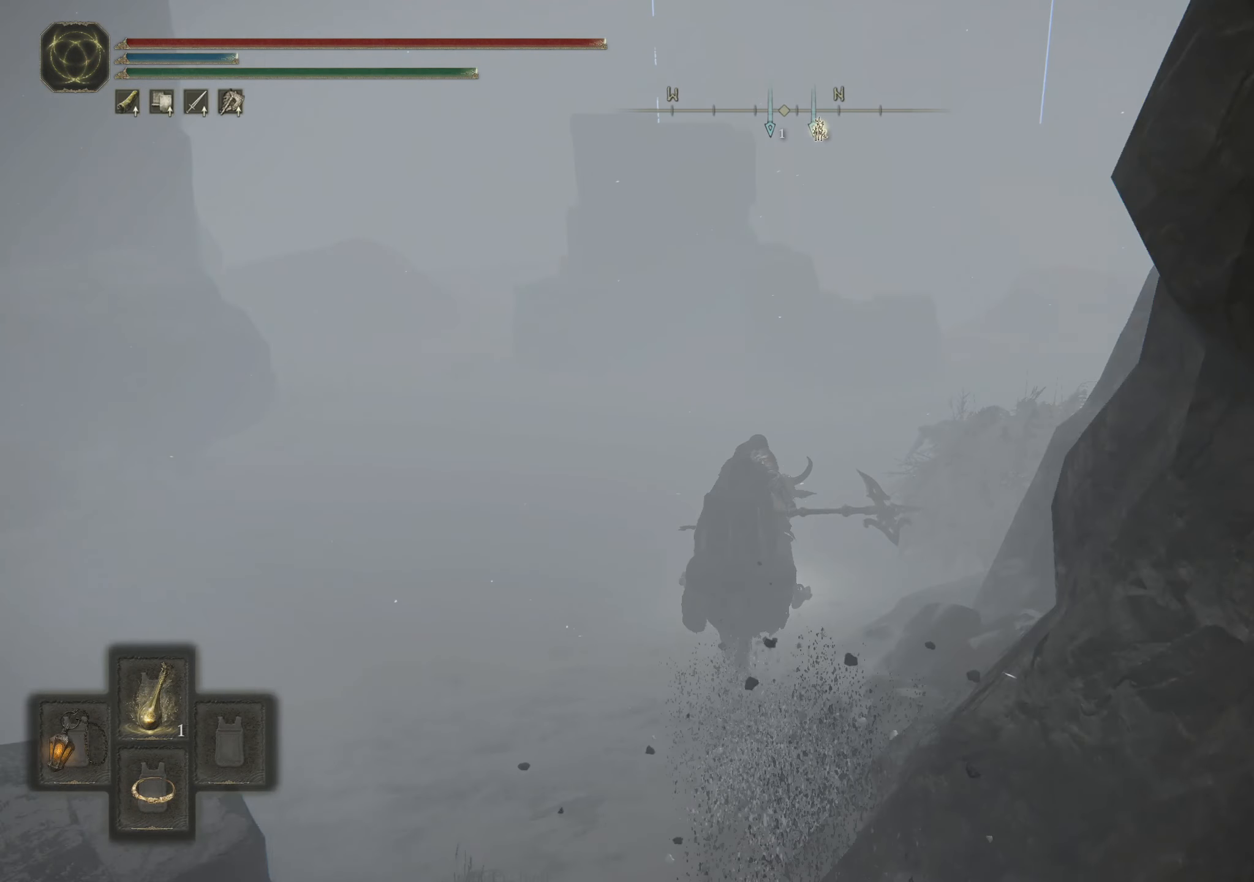
Gameplay with keyboard and mouse; each line is a JSON object with the keys and mouse buttons held at the frame after it. "events" lists presses ("down") and releases ("up") of "1", "2", "3", "4", "5", "a", "alt", "c", "caps_lock", "ctrl", "d", "e", "f", "g", "q", "r", "s", "shift", "space", "t", "tab", "v", "w", "x", "z", "mouse_left", "mouse_wheel" and "mouse_right" between this image and that frame as [ms after this image, input, new state], when the widget could be followed in between. "mouse_left", "mouse_wheel", "mouse_right" = the "left", "wheel", "right" buttons of the "mouse" list. No other keys are recorded. "wheel" means that the mouse wheel is clicked or scrolled. Not read: mouse_move.
{"keys": ["q", "space", "w"], "mouse": [], "events": []}
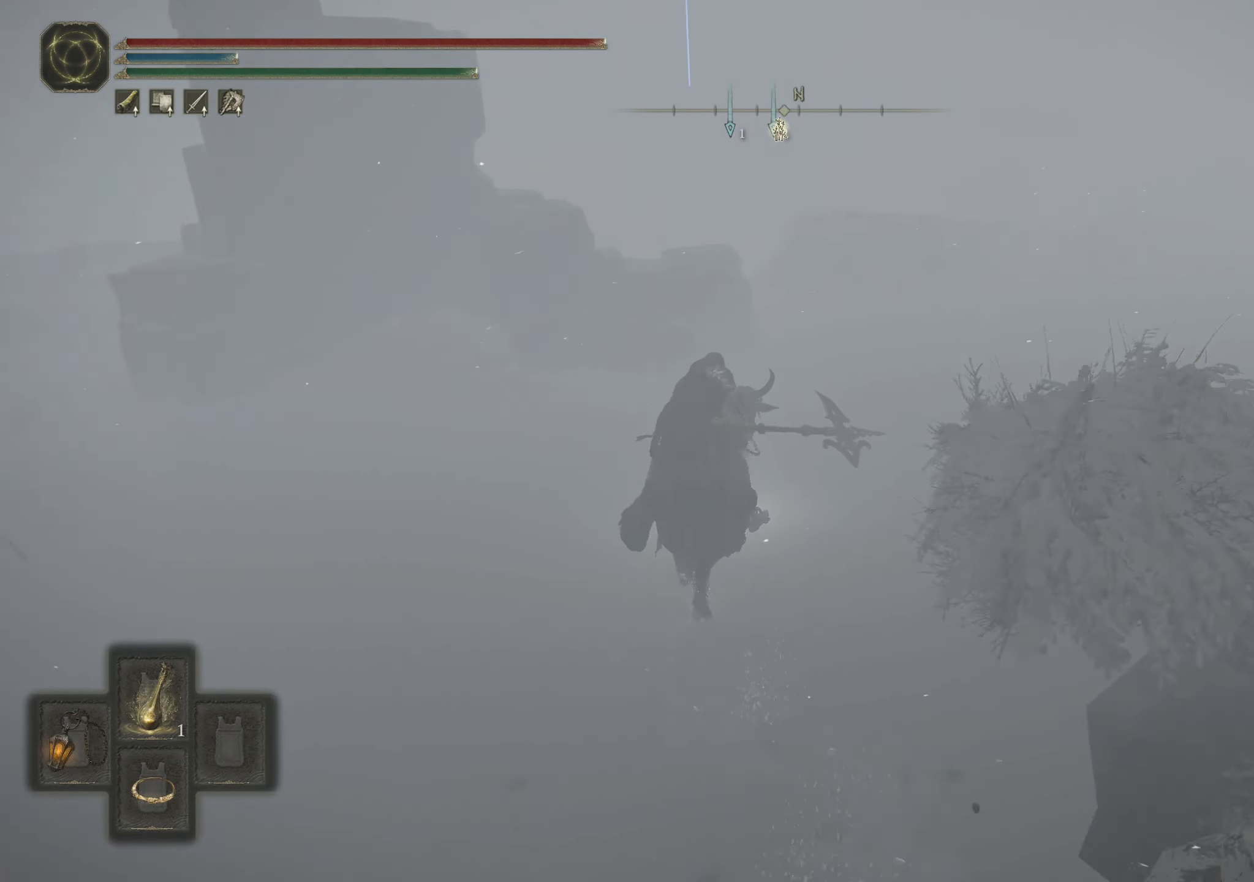
{"keys": ["q", "space", "w"], "mouse": [], "events": []}
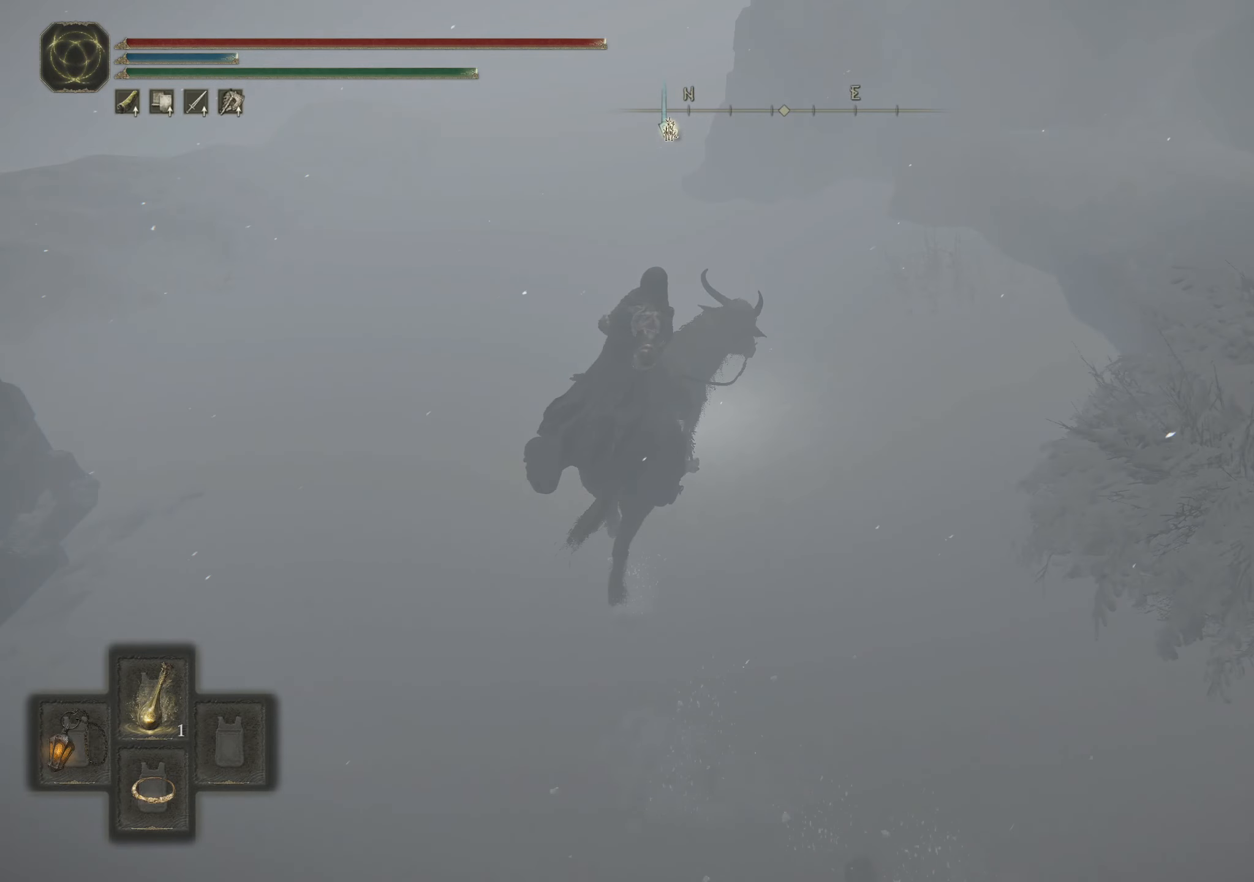
{"keys": ["q", "space", "w"], "mouse": [], "events": []}
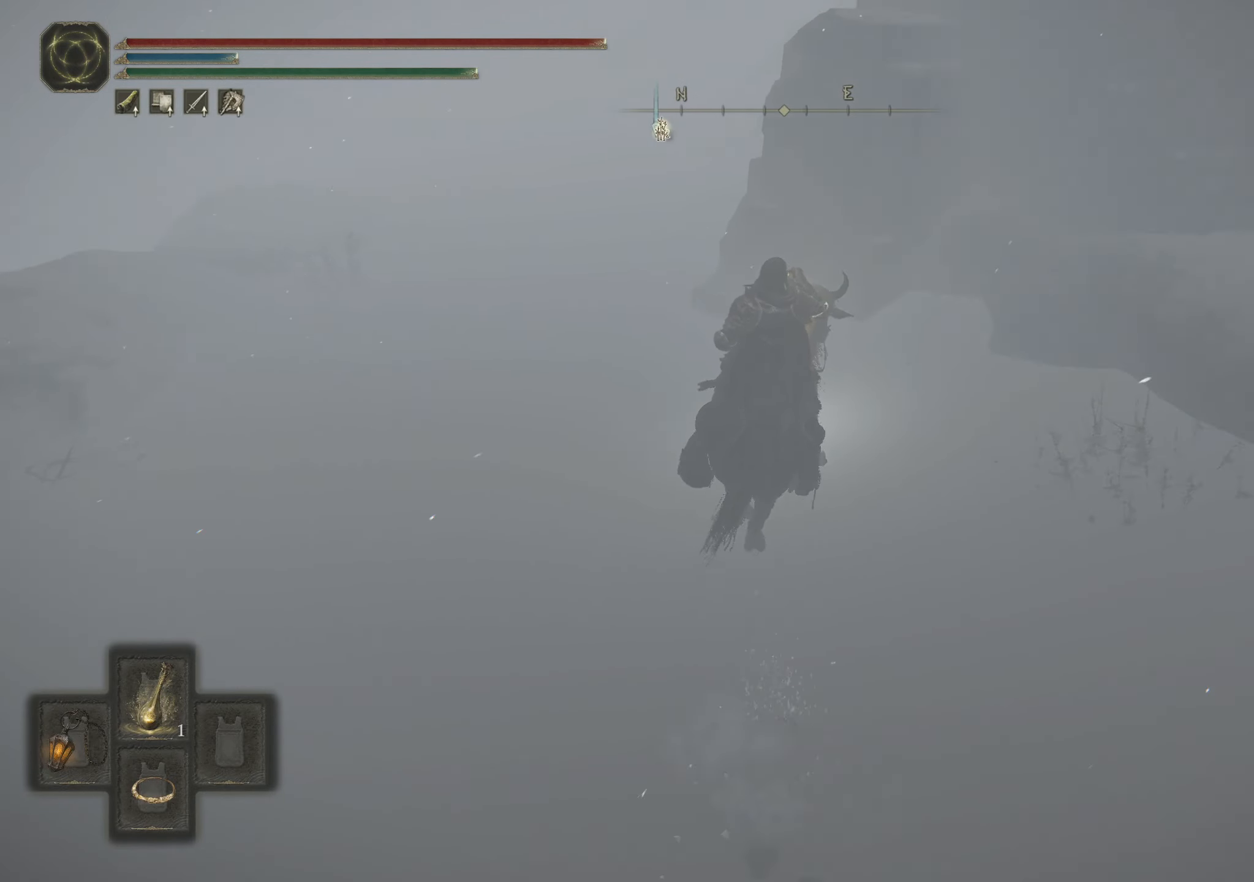
{"keys": ["q", "space", "w"], "mouse": [], "events": []}
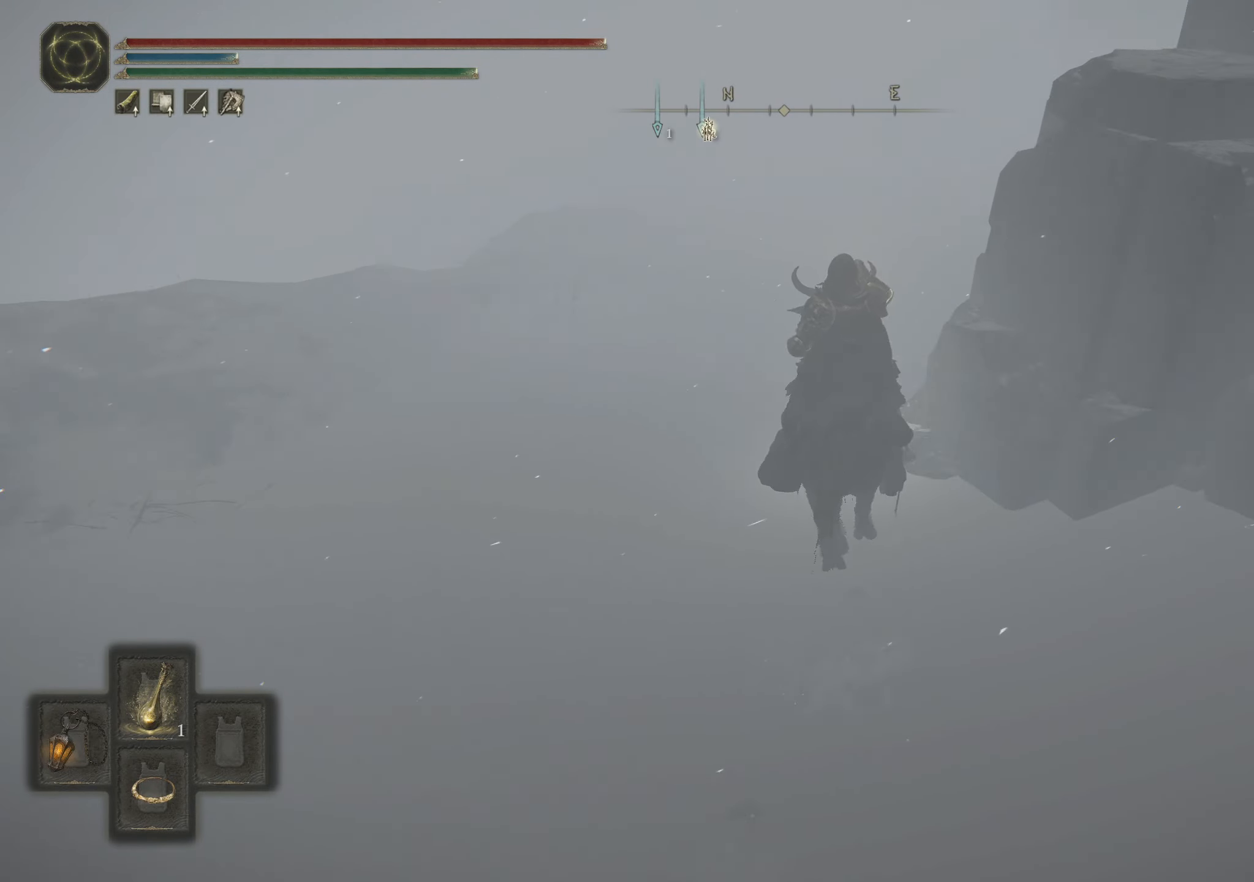
{"keys": ["space", "w"], "mouse": [], "events": [[267, "q", "up"]]}
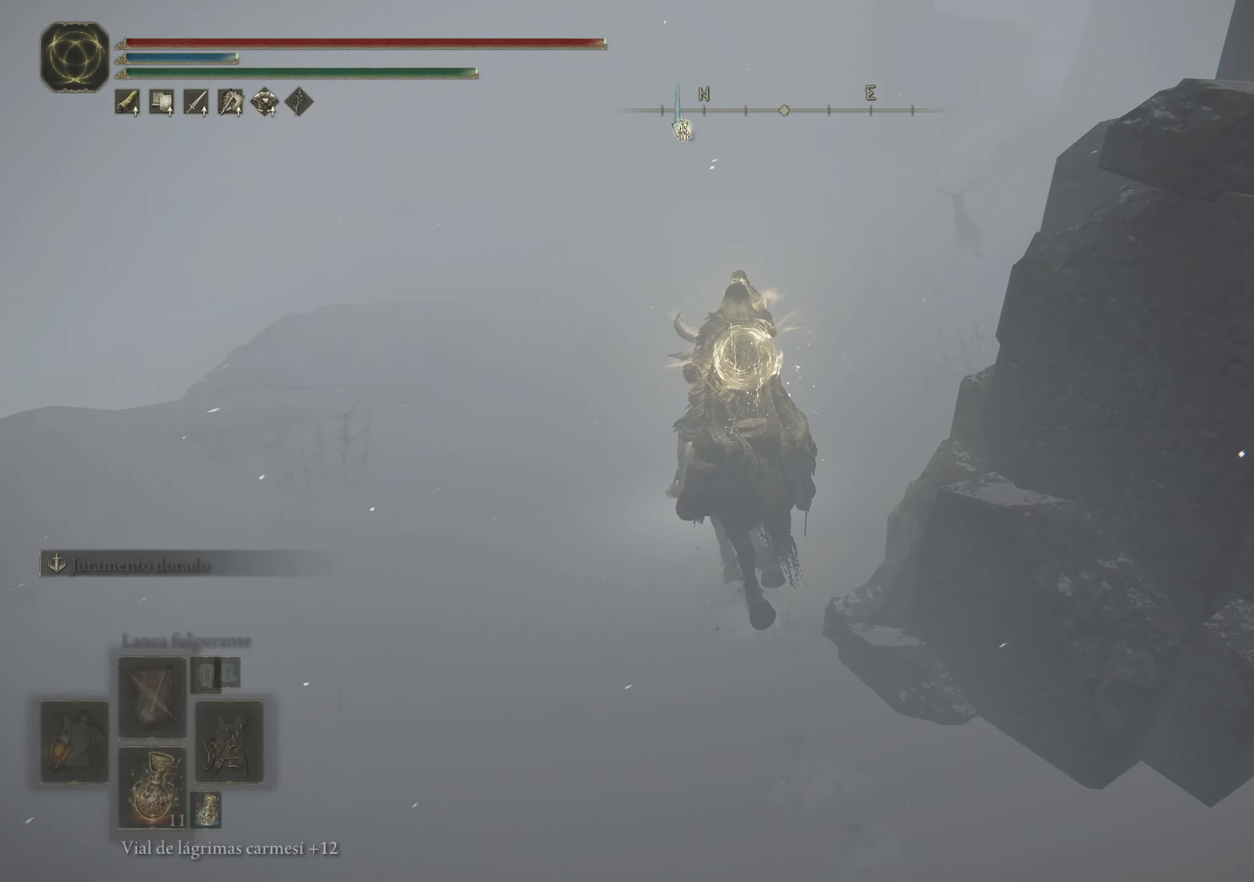
{"keys": ["space", "w"], "mouse": [], "events": []}
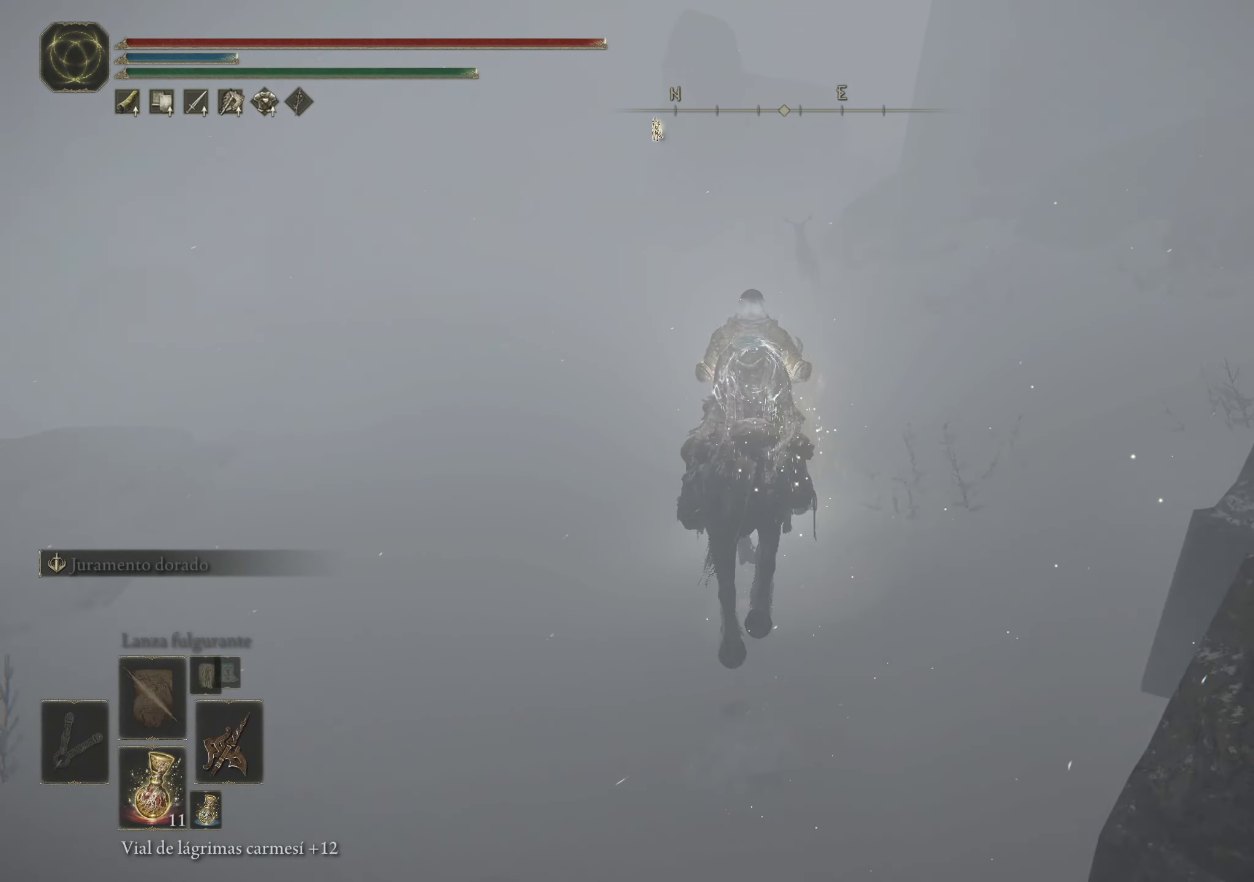
{"keys": ["space", "w"], "mouse": [], "events": [[17, "space", "up"], [234, "space", "down"]]}
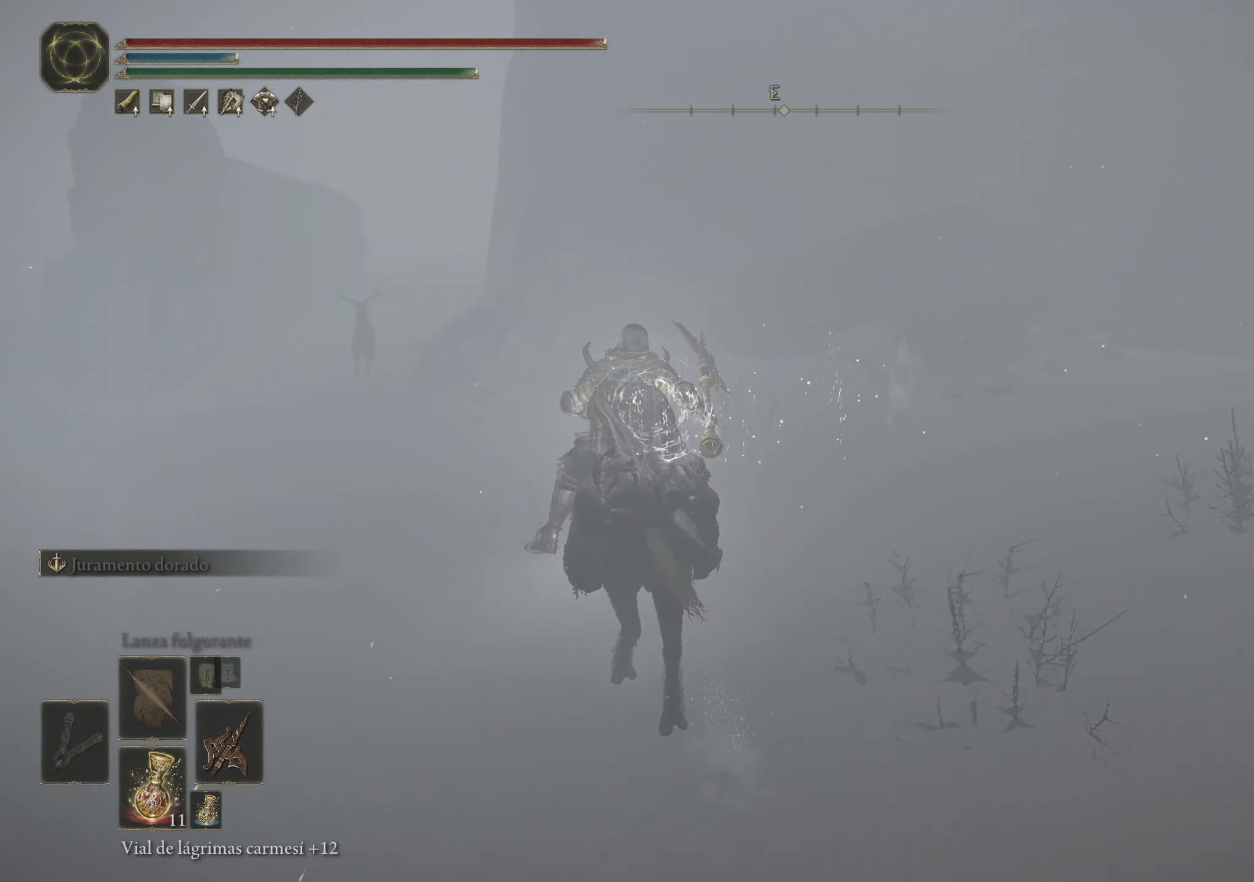
{"keys": ["a", "space", "w"], "mouse": [], "events": [[34, "a", "down"]]}
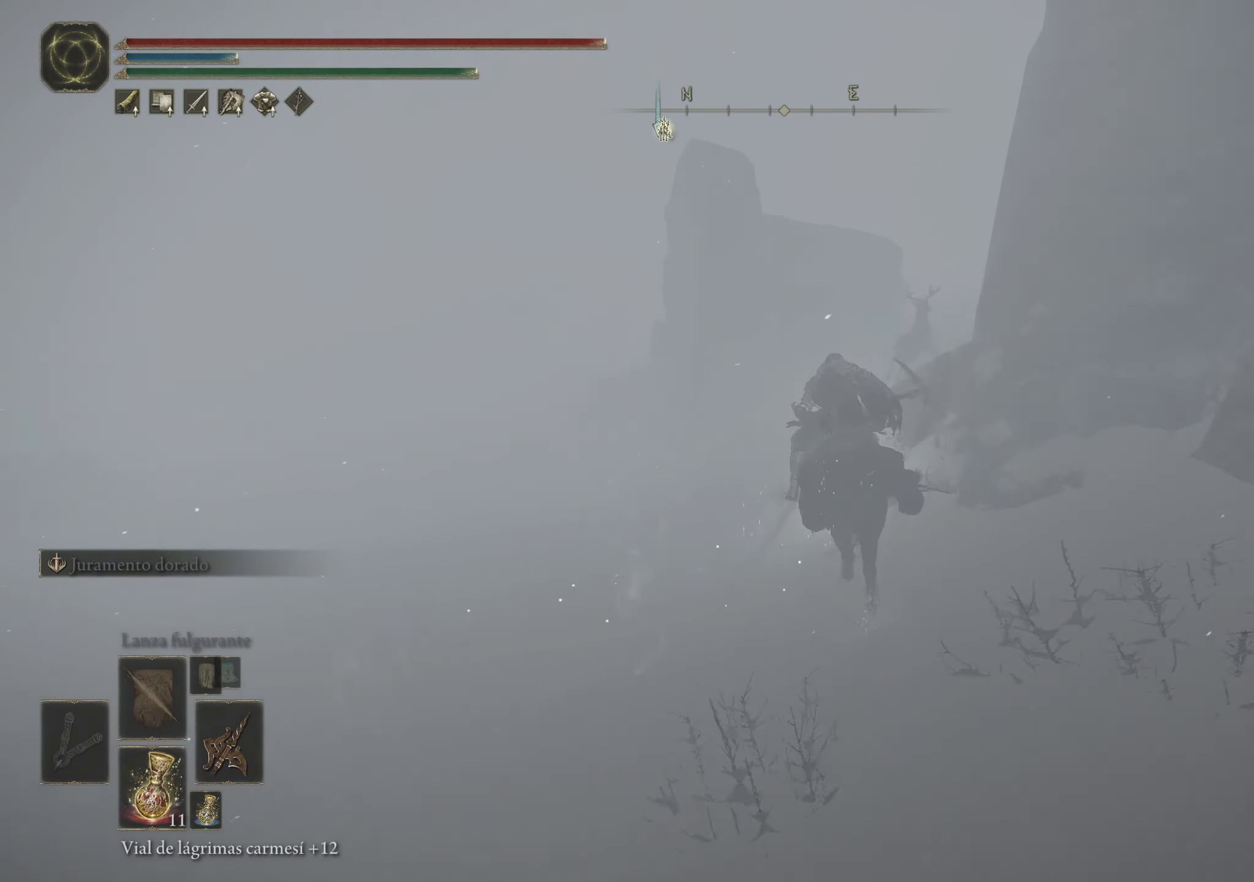
{"keys": ["space", "w"], "mouse": [], "events": [[184, "a", "up"]]}
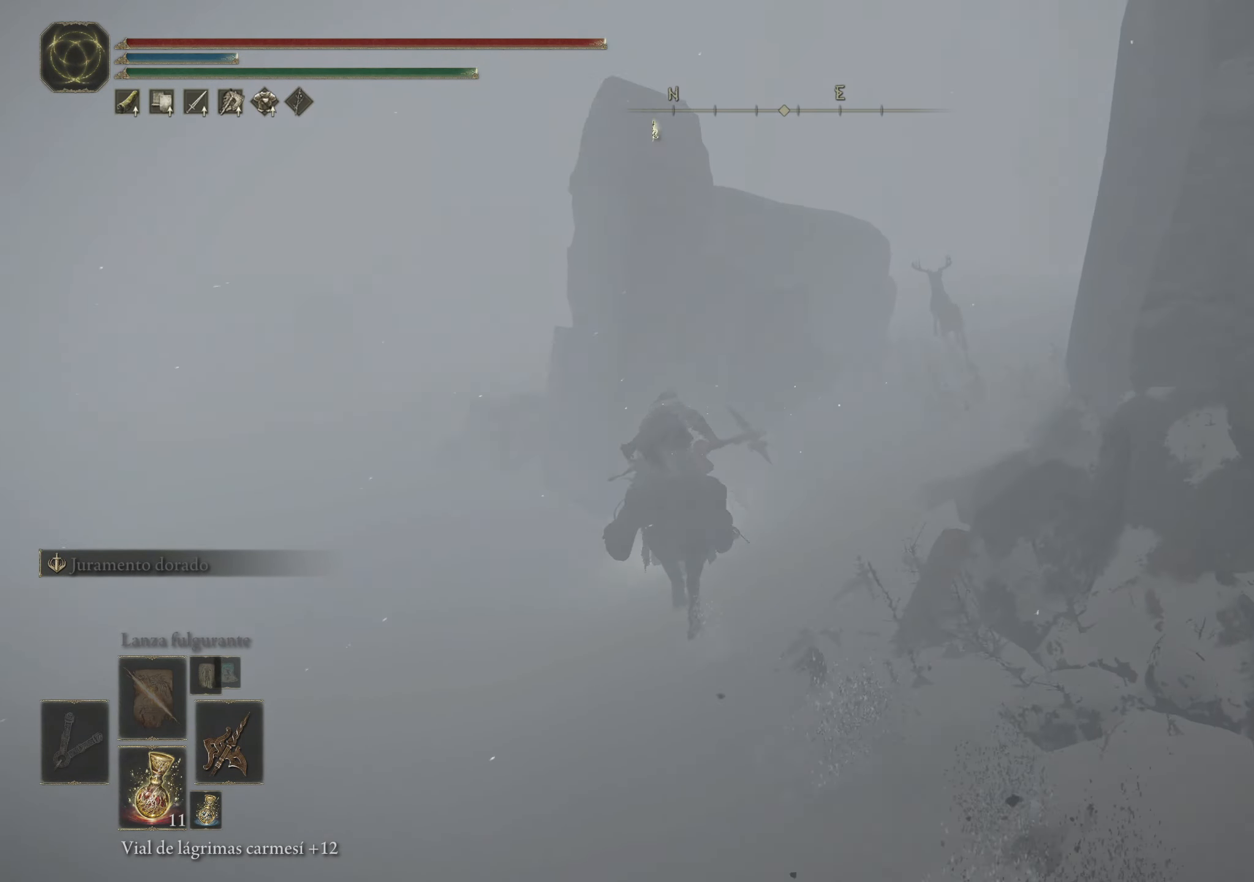
{"keys": ["space", "w"], "mouse": [], "events": []}
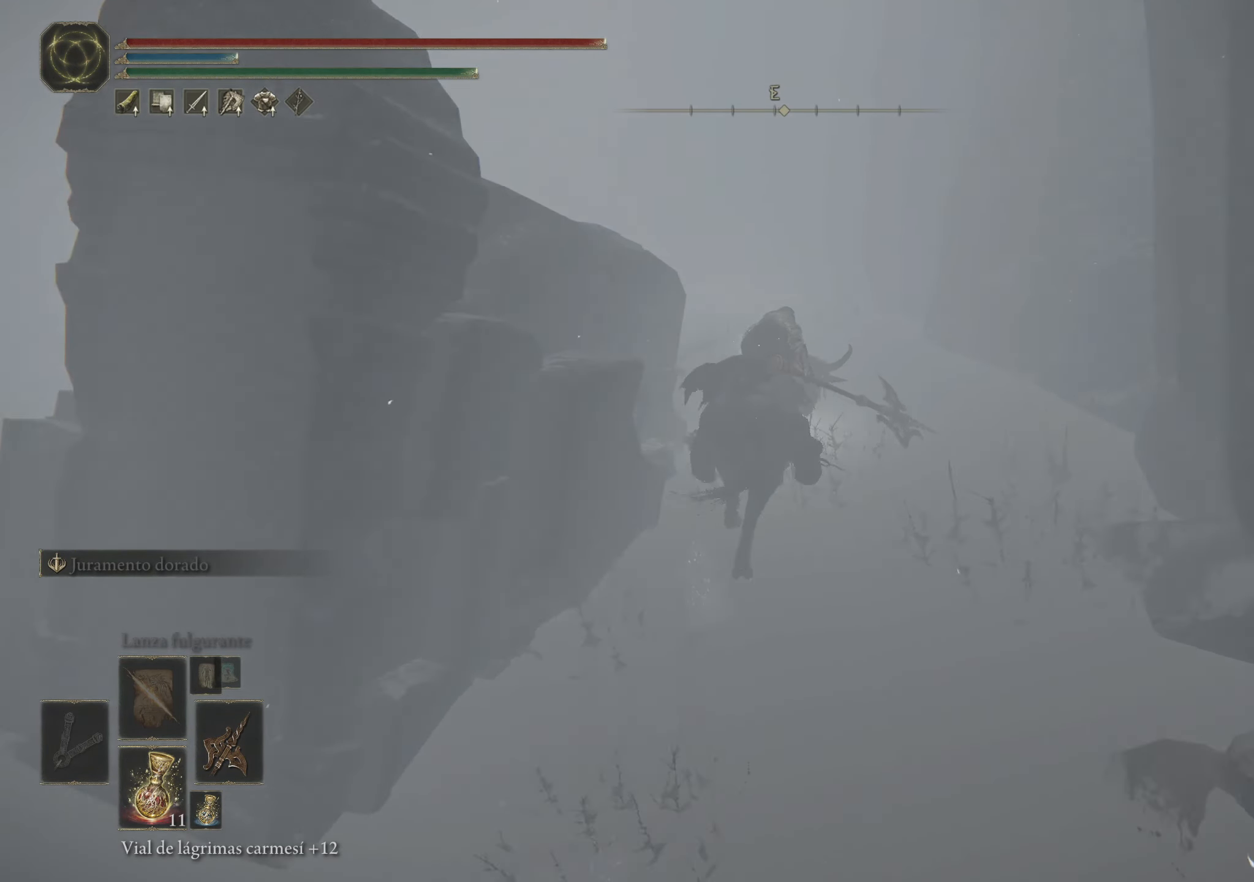
{"keys": ["space", "w"], "mouse": [], "events": []}
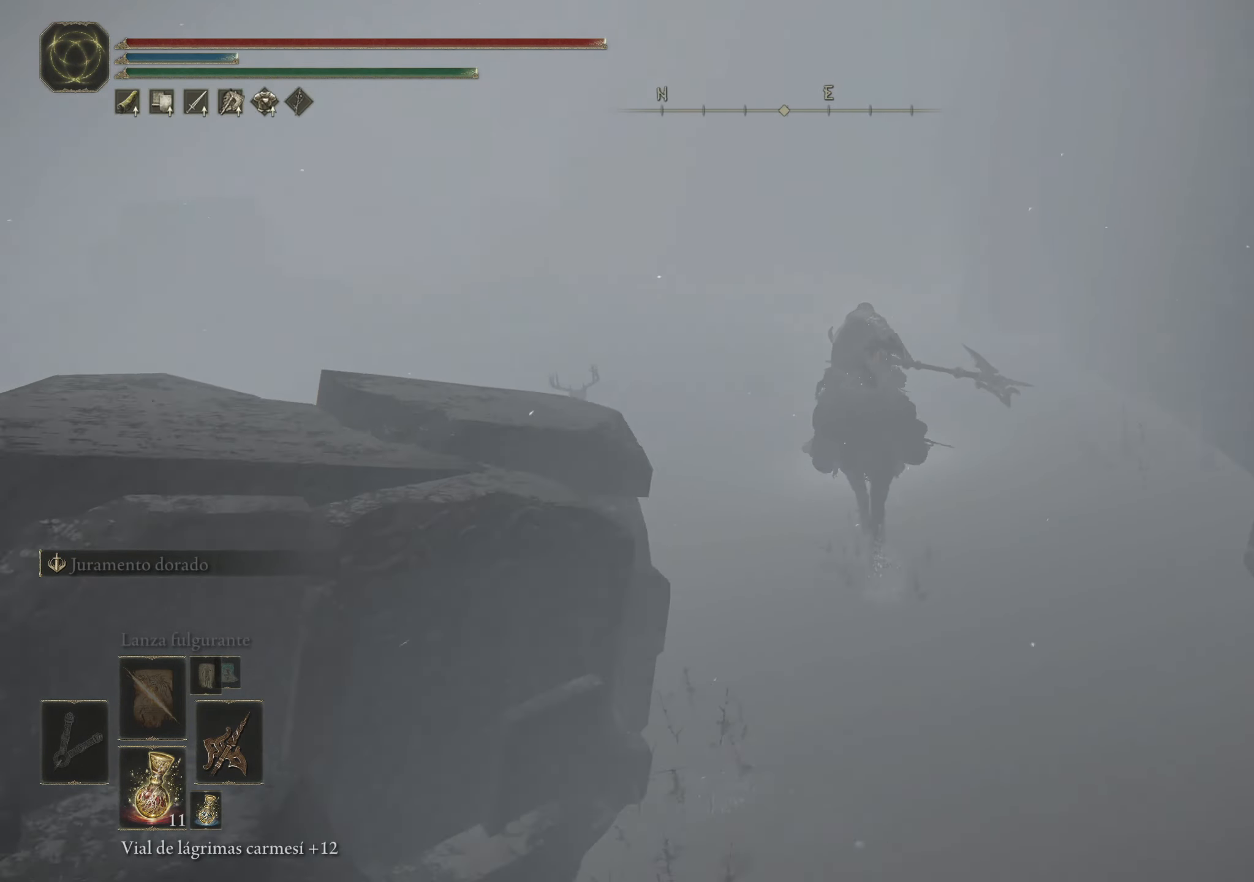
{"keys": ["space", "w"], "mouse": [], "events": []}
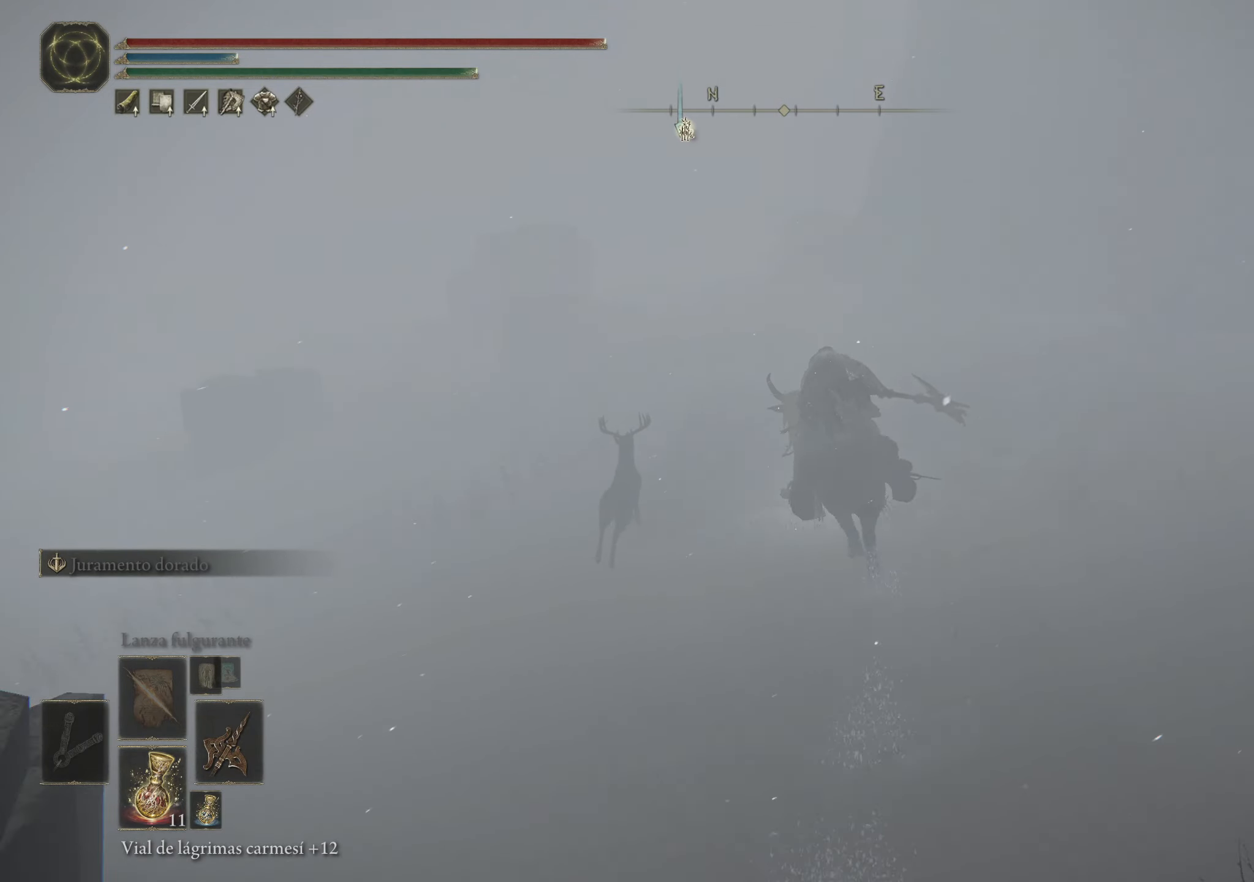
{"keys": ["space", "w"], "mouse": [], "events": []}
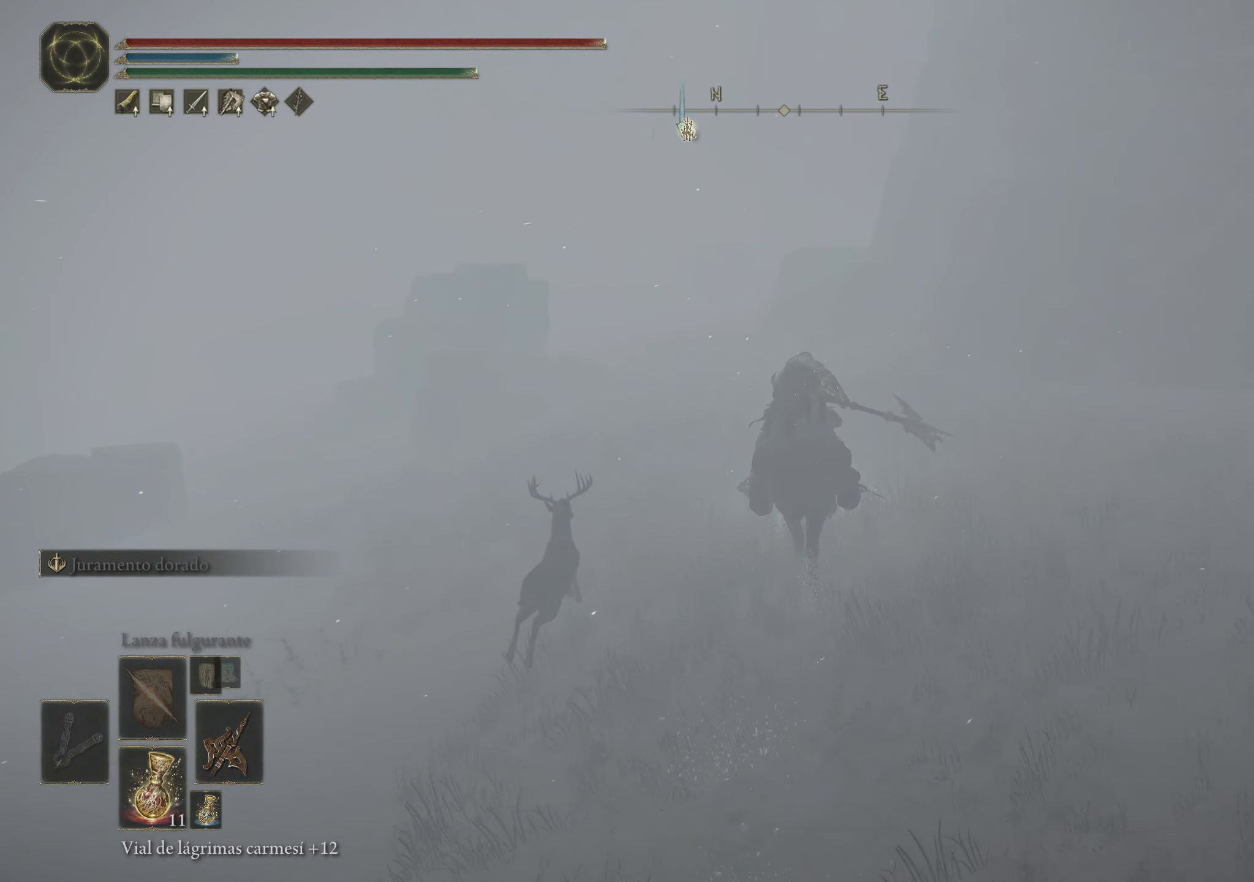
{"keys": ["space", "w"], "mouse": [], "events": []}
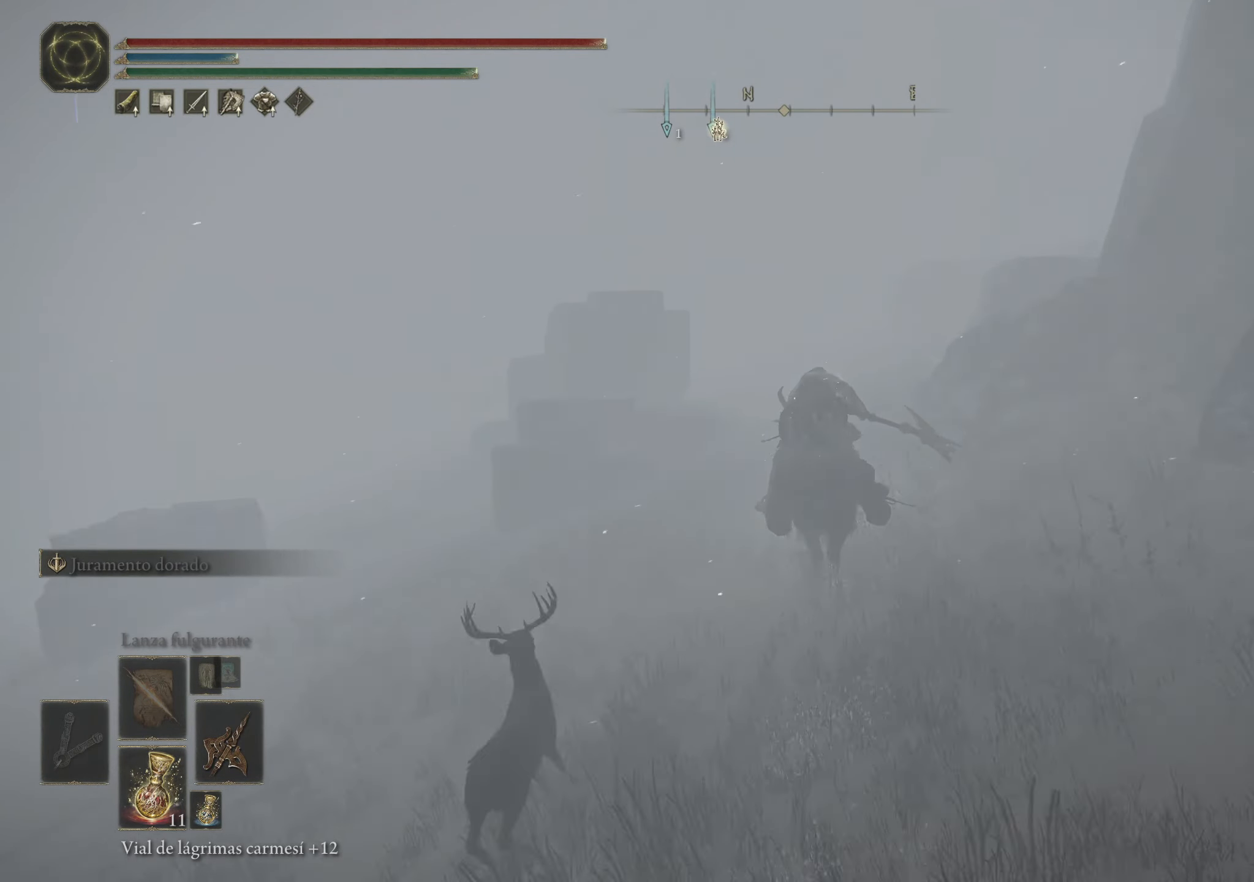
{"keys": ["d", "space", "w"], "mouse": [], "events": [[450, "d", "down"]]}
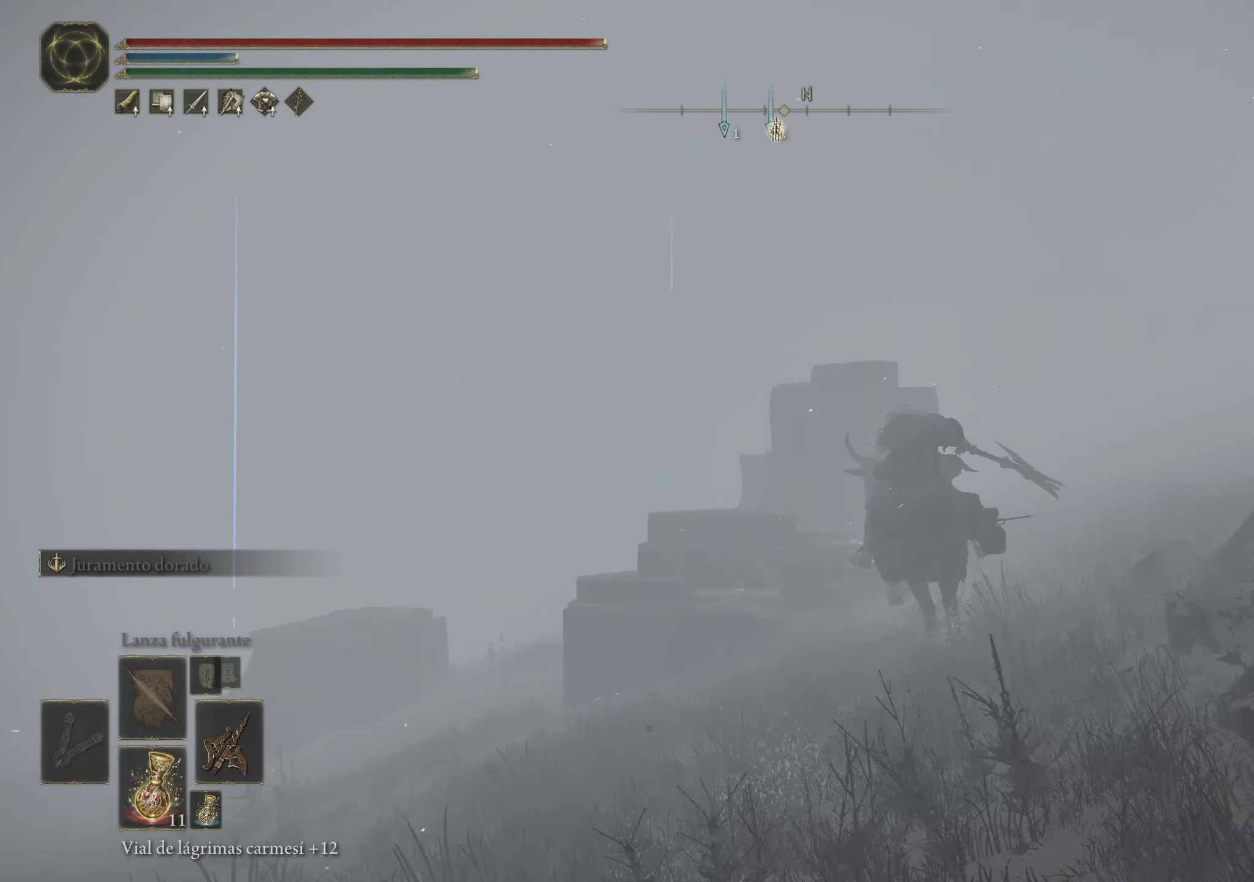
{"keys": ["d", "space", "w"], "mouse": [], "events": []}
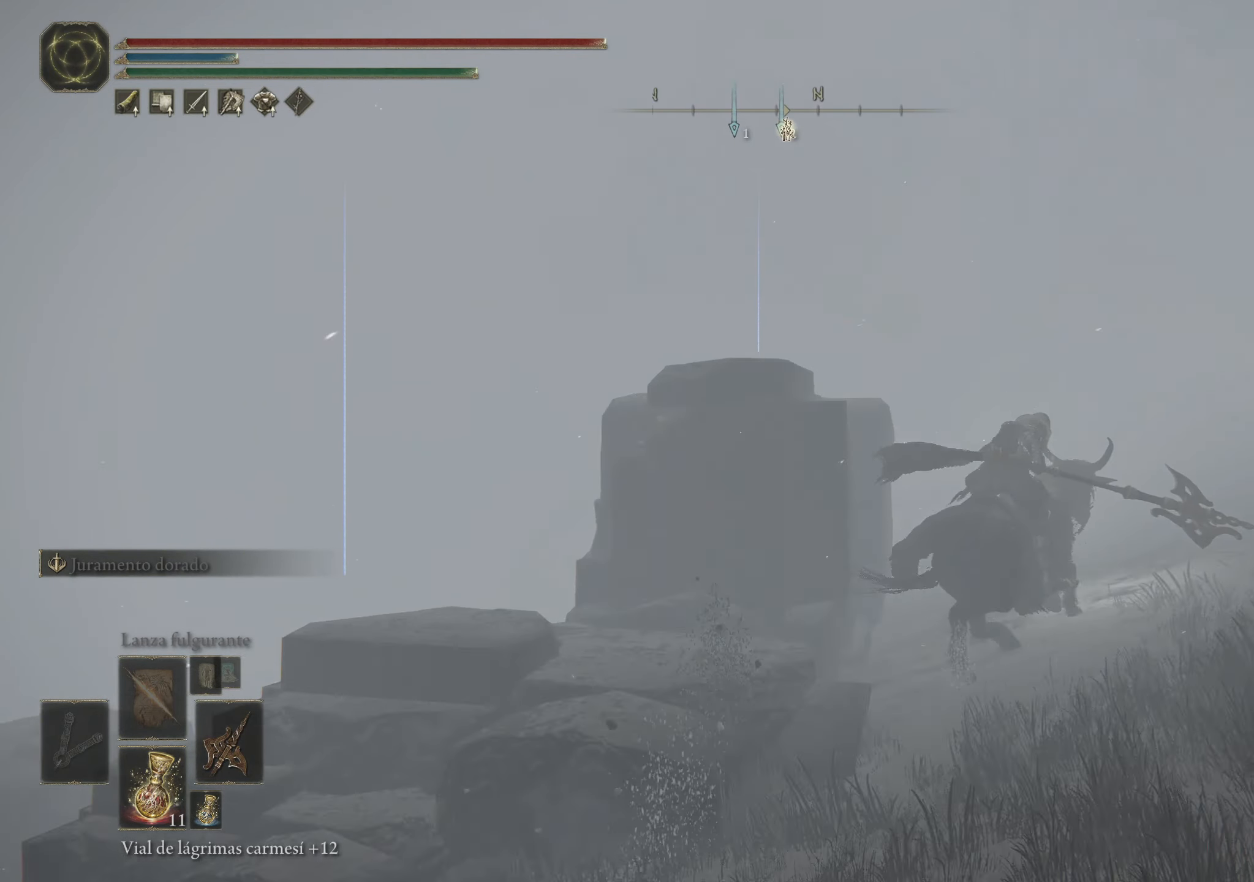
{"keys": ["d", "space", "w"], "mouse": [], "events": []}
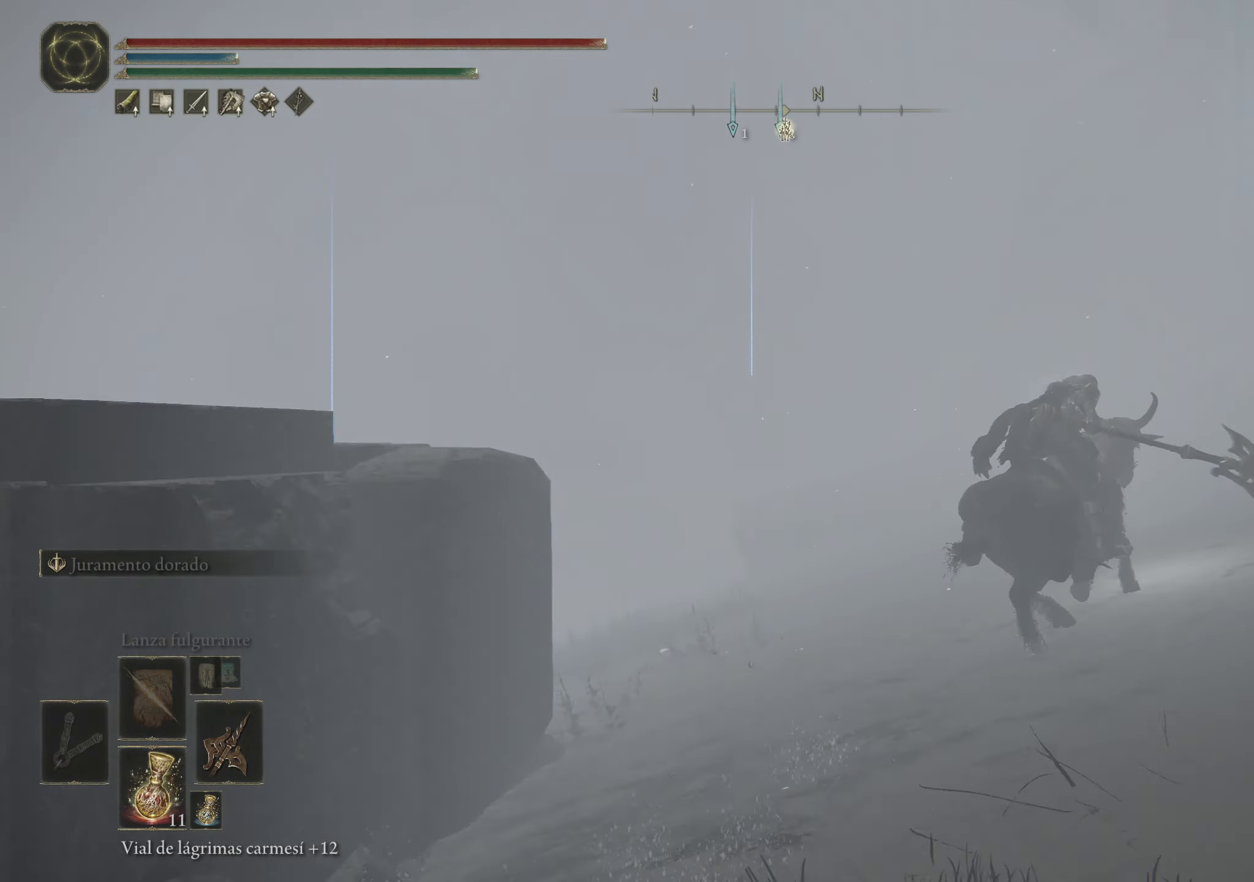
{"keys": ["space", "w"], "mouse": [], "events": [[216, "d", "up"]]}
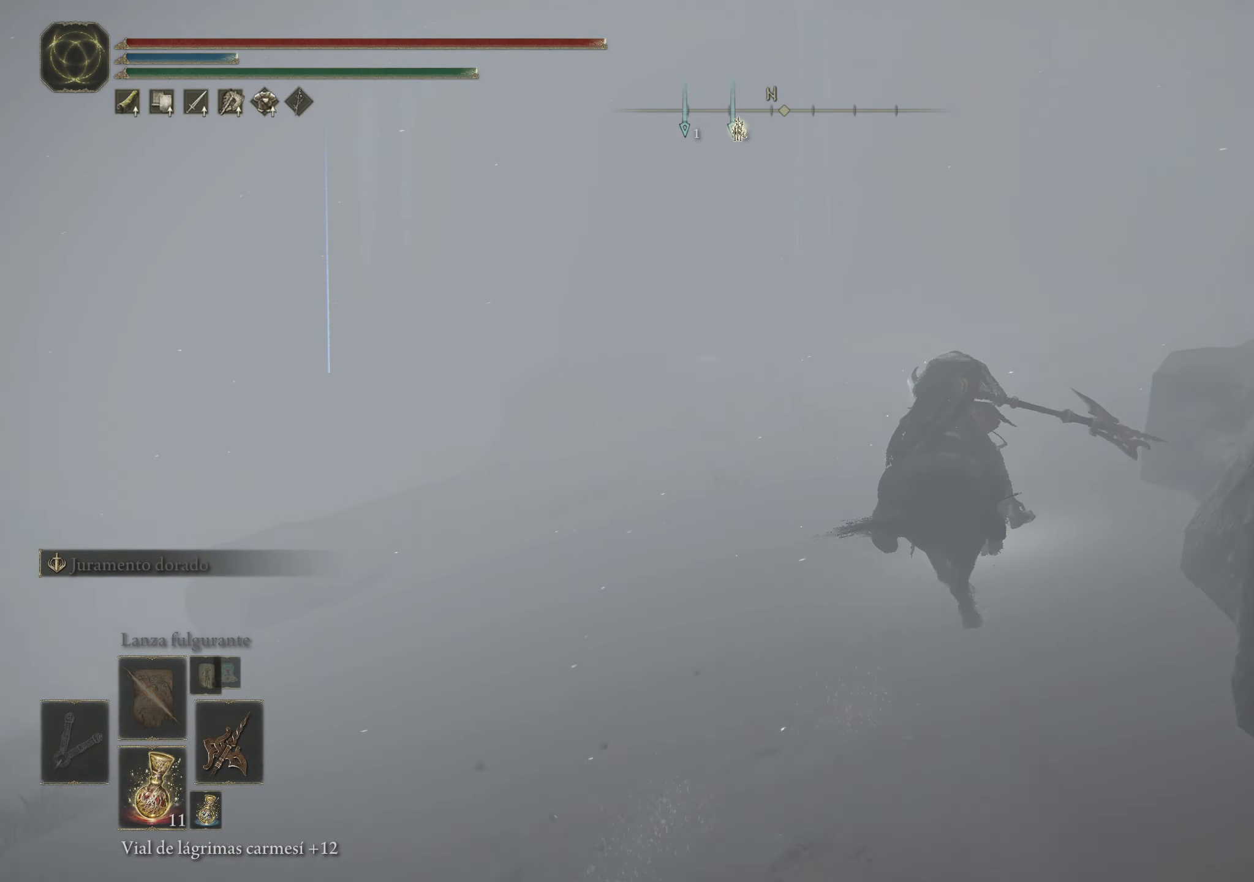
{"keys": ["space", "w"], "mouse": [], "events": []}
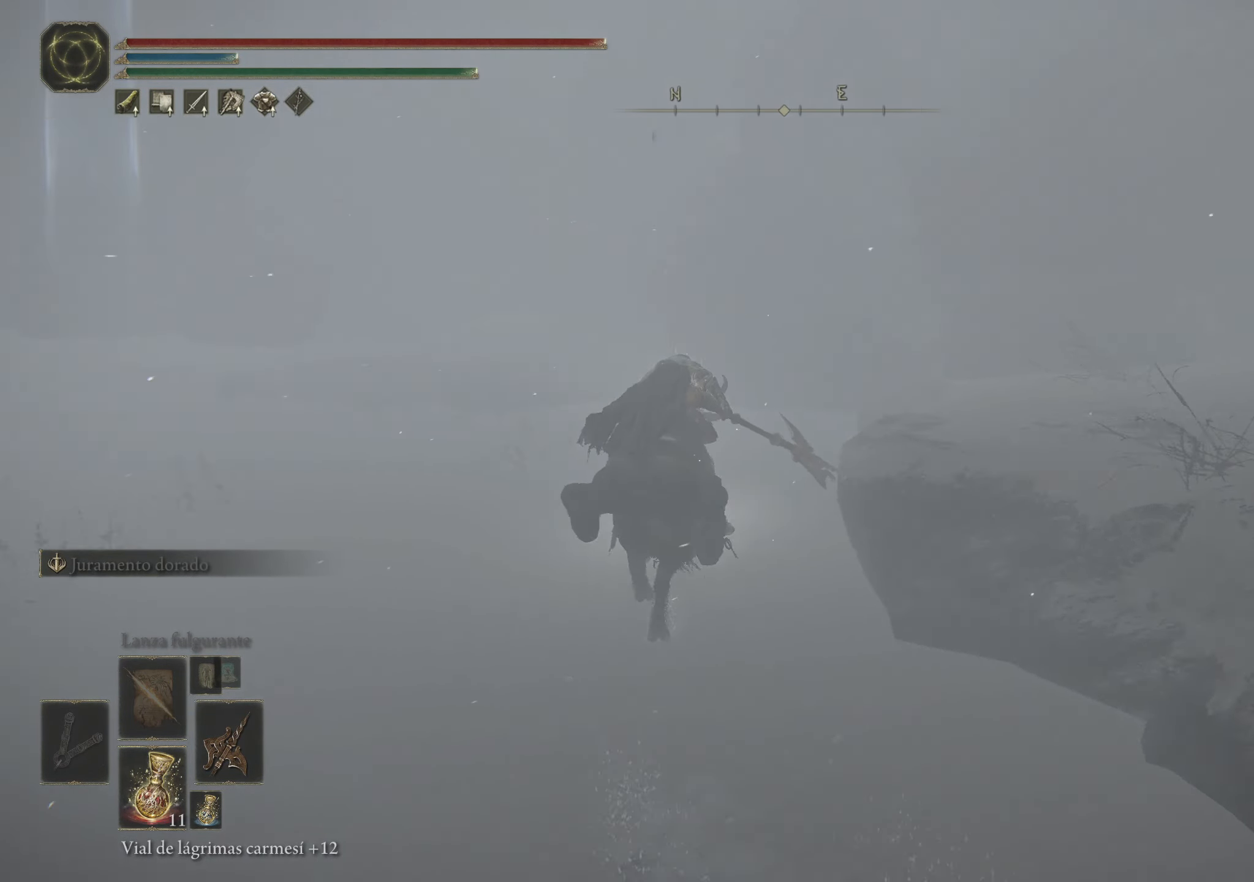
{"keys": ["a", "space", "w"], "mouse": [], "events": [[216, "a", "down"]]}
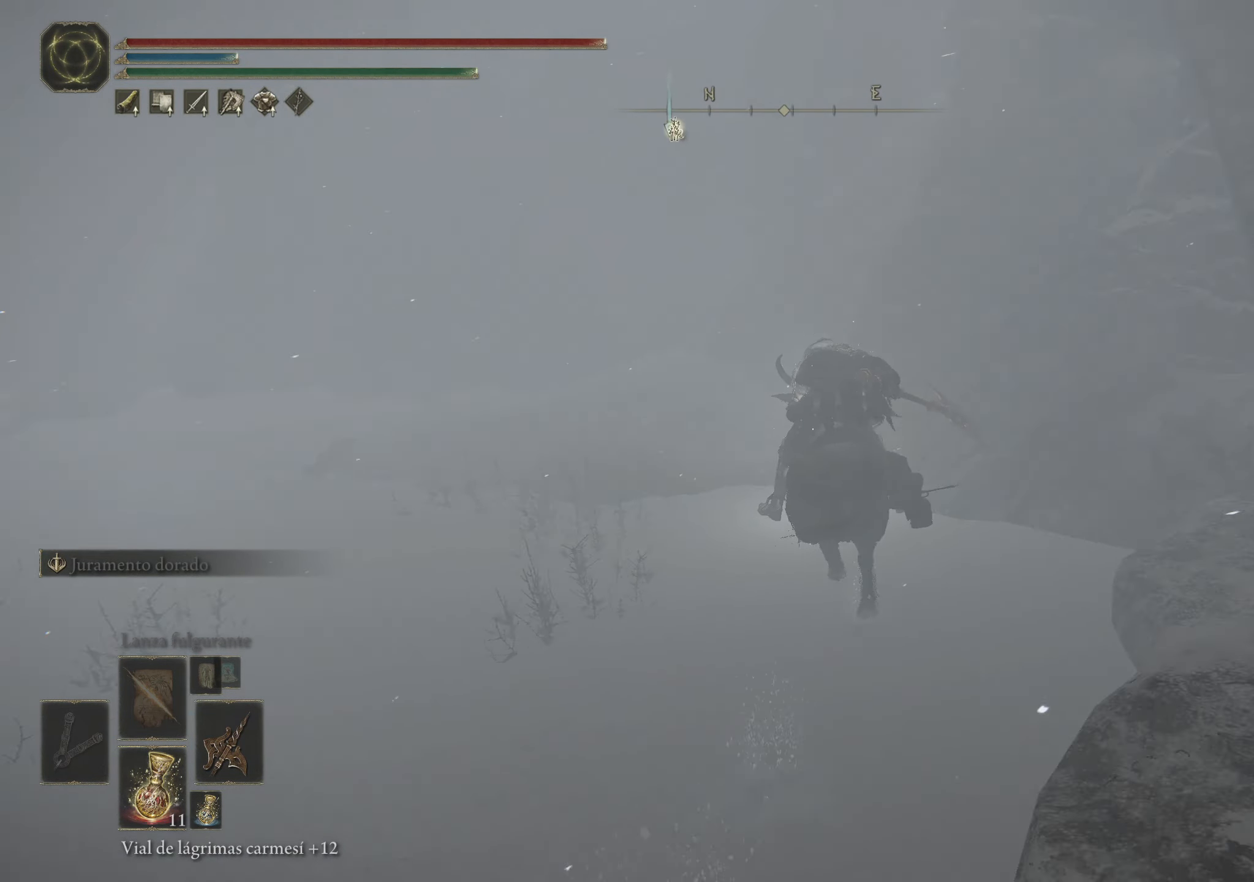
{"keys": ["a", "space", "w"], "mouse": [], "events": []}
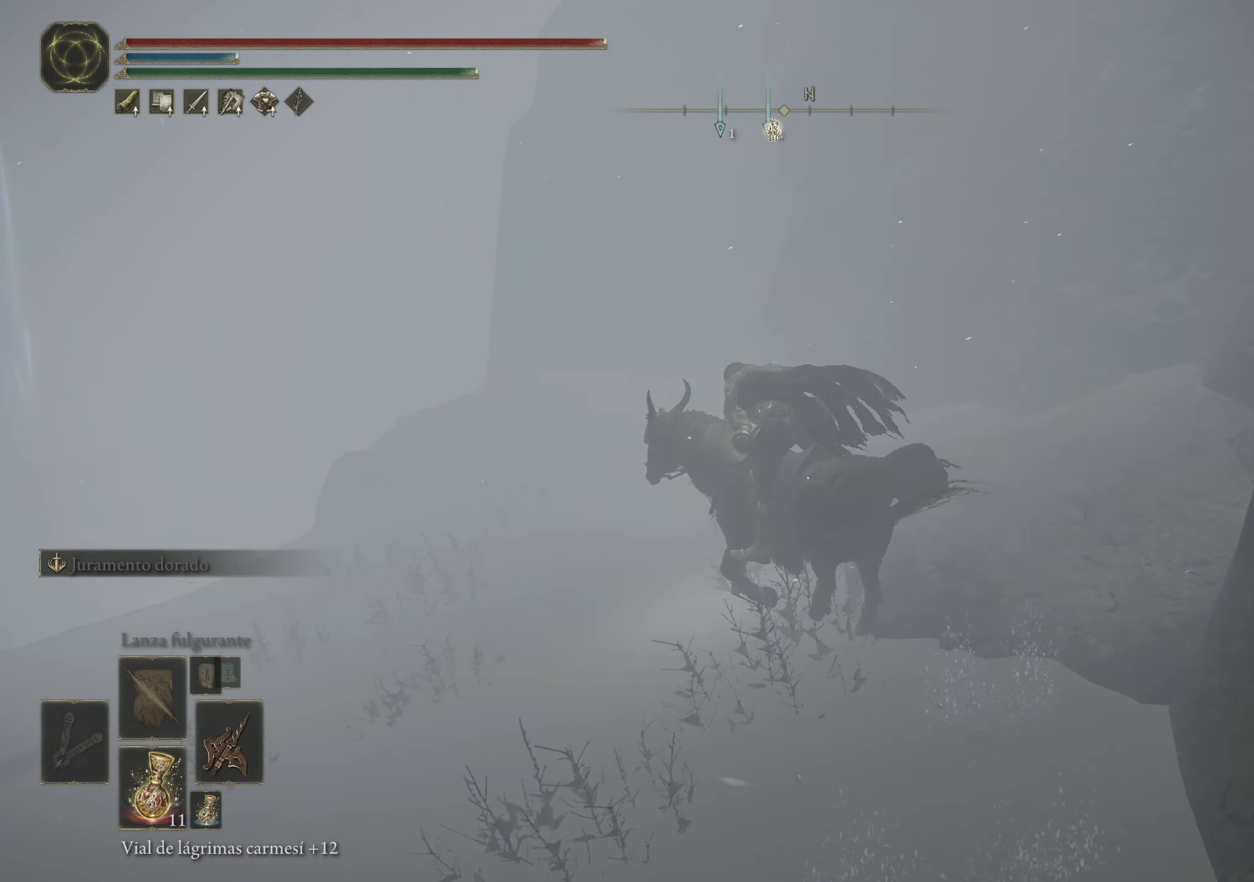
{"keys": ["space", "w"], "mouse": [], "events": [[50, "a", "up"]]}
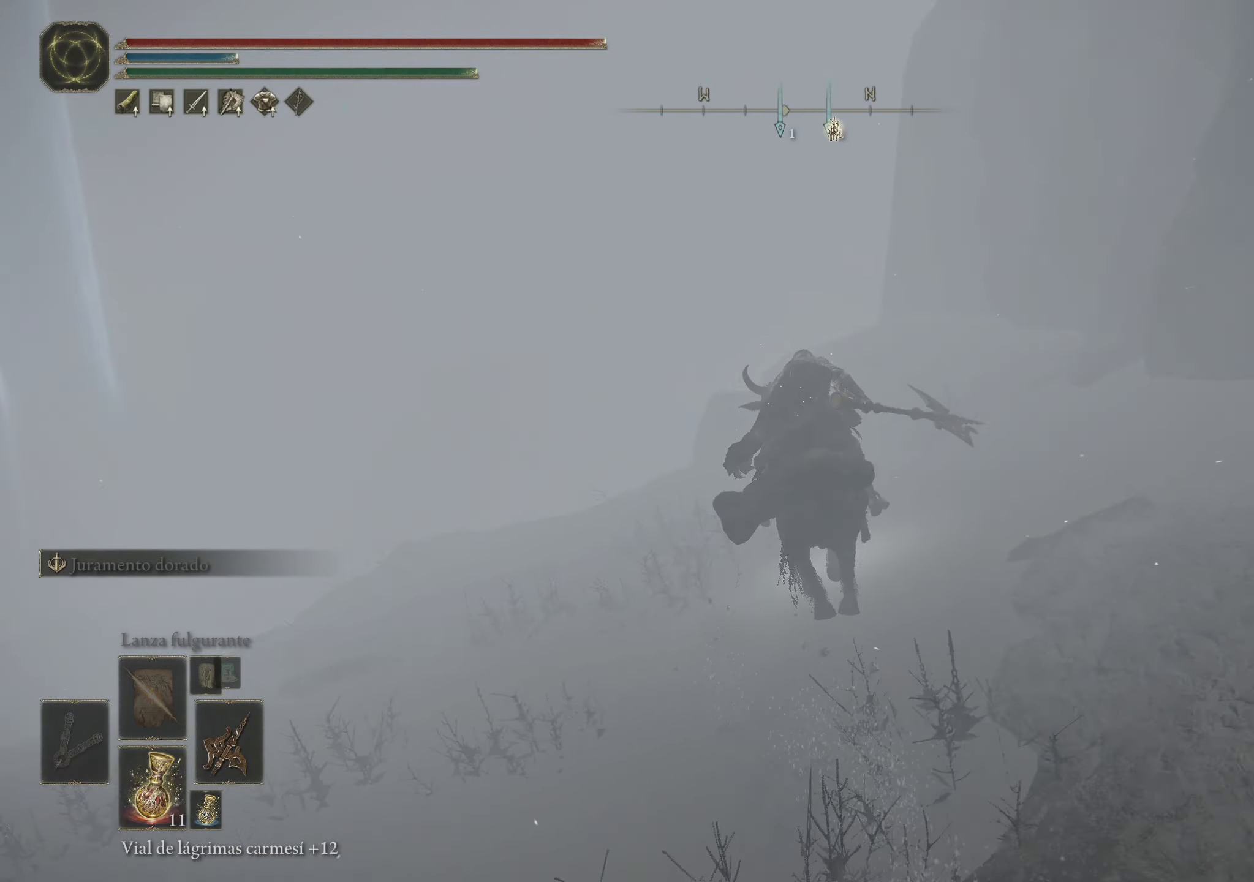
{"keys": ["space", "w"], "mouse": [], "events": []}
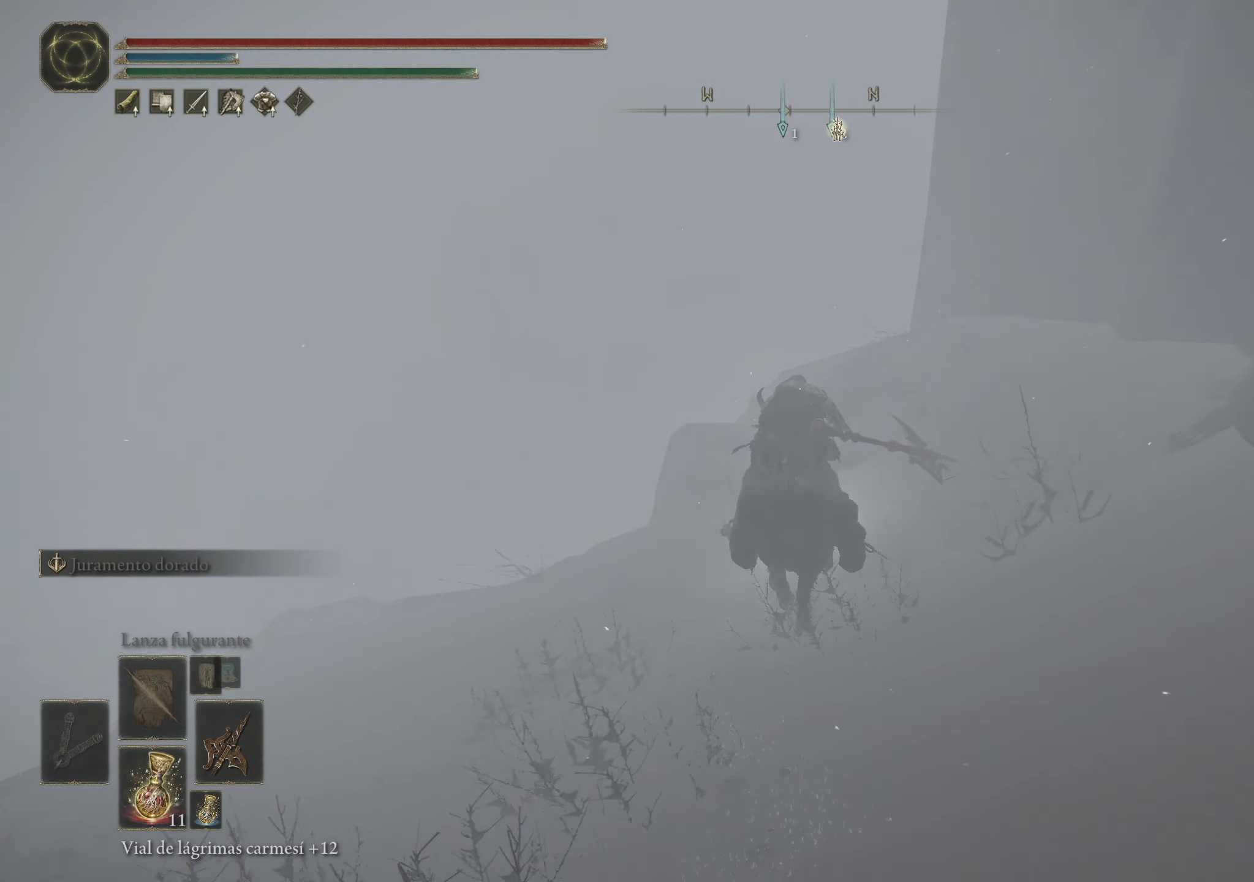
{"keys": ["f", "space", "w"], "mouse": [], "events": [[417, "f", "down"]]}
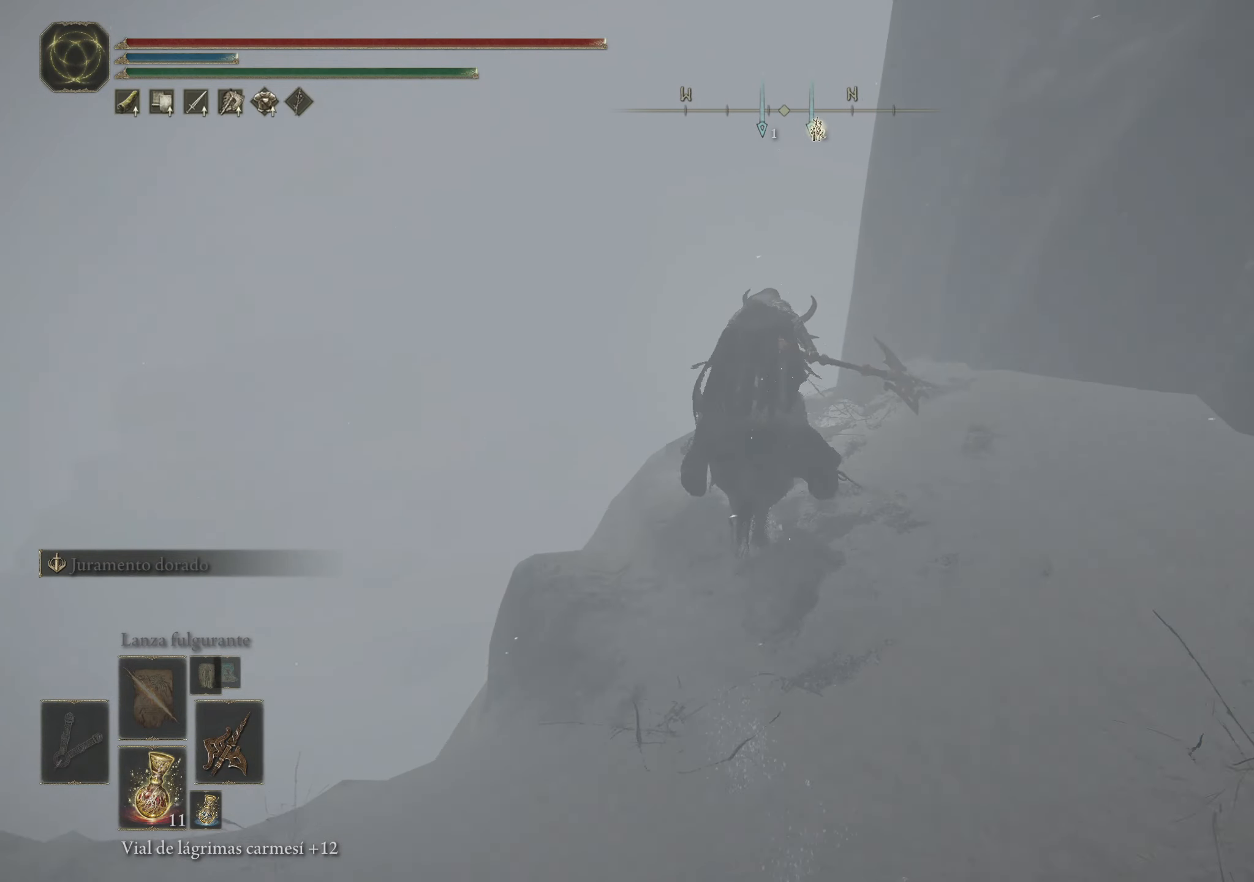
{"keys": ["space", "w"], "mouse": [], "events": [[300, "f", "up"]]}
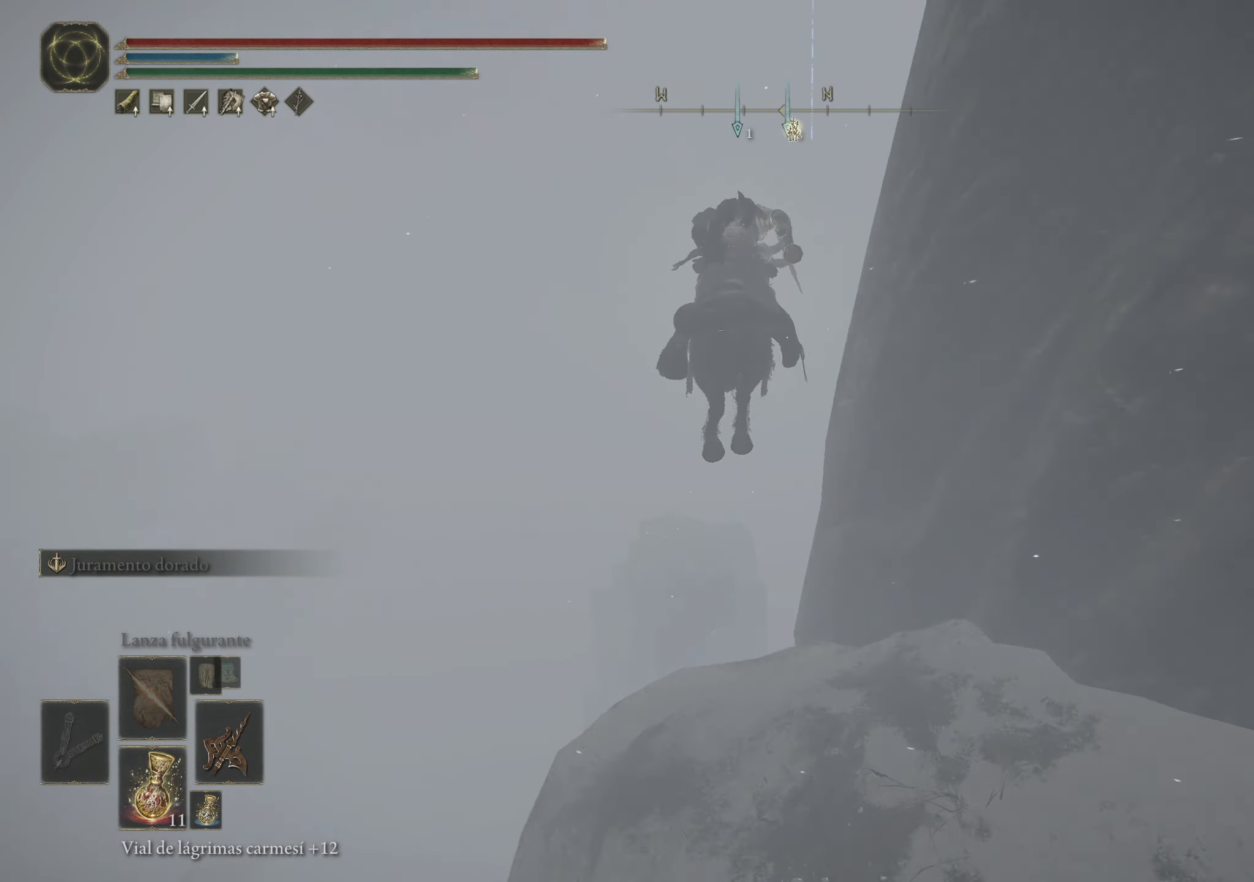
{"keys": ["f", "space", "w"], "mouse": [], "events": [[300, "f", "down"]]}
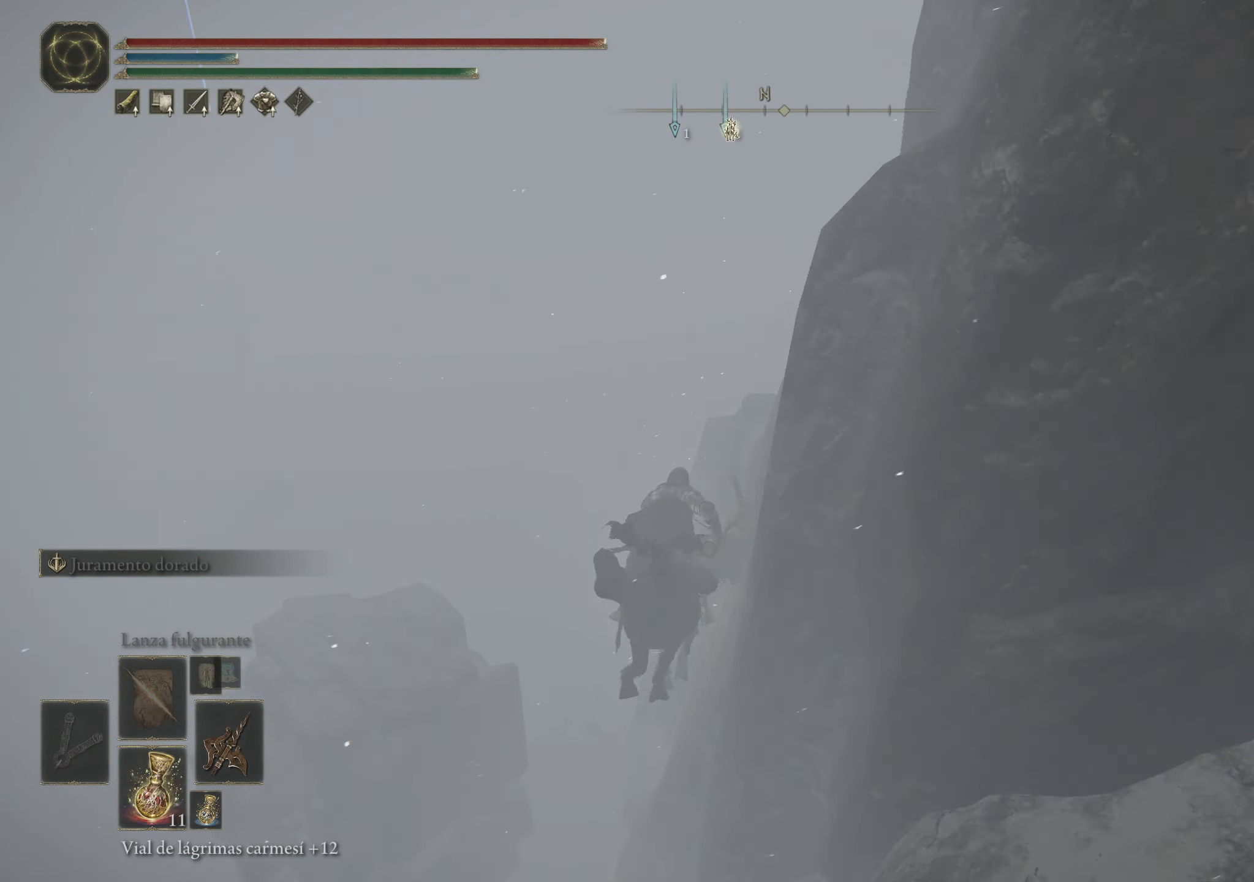
{"keys": ["space", "w"], "mouse": [], "events": [[500, "f", "up"]]}
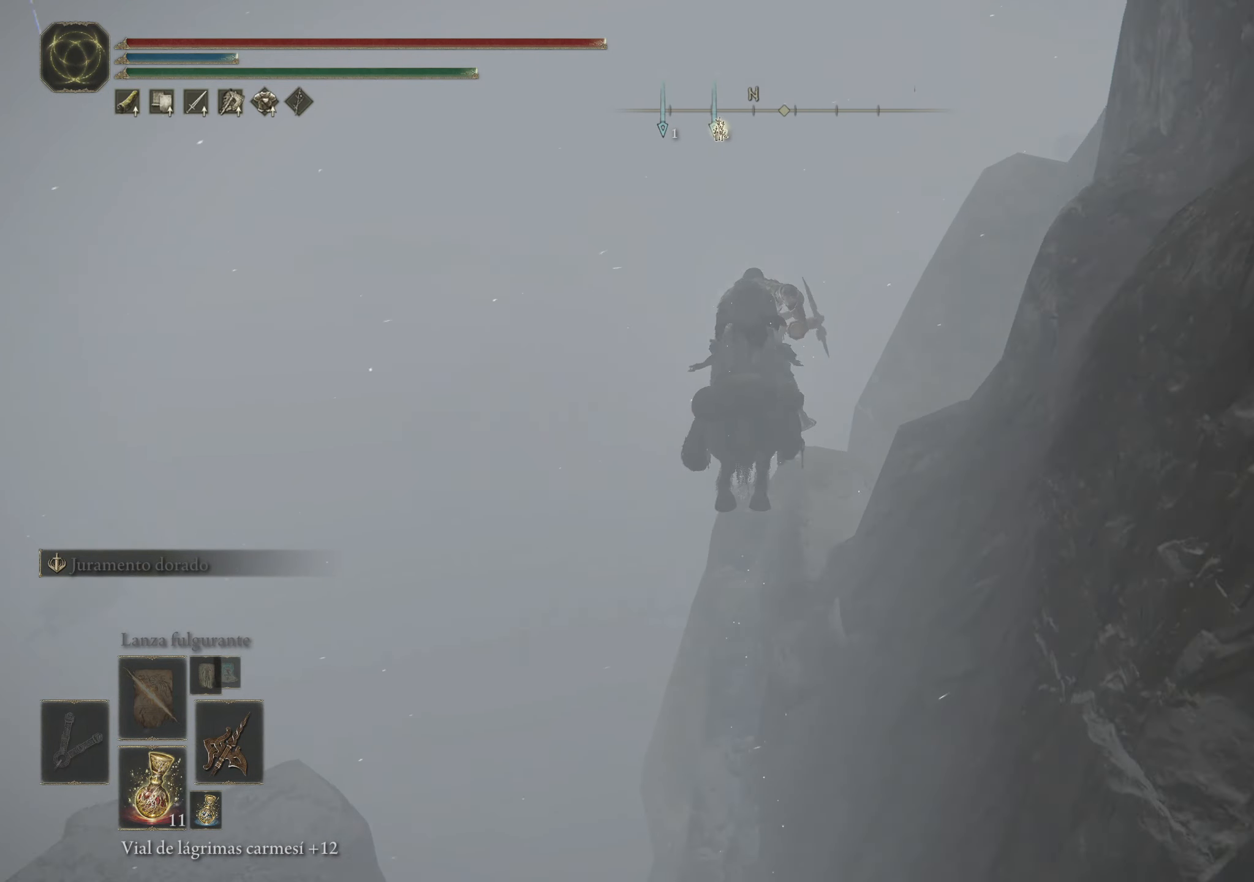
{"keys": ["space", "w"], "mouse": [], "events": []}
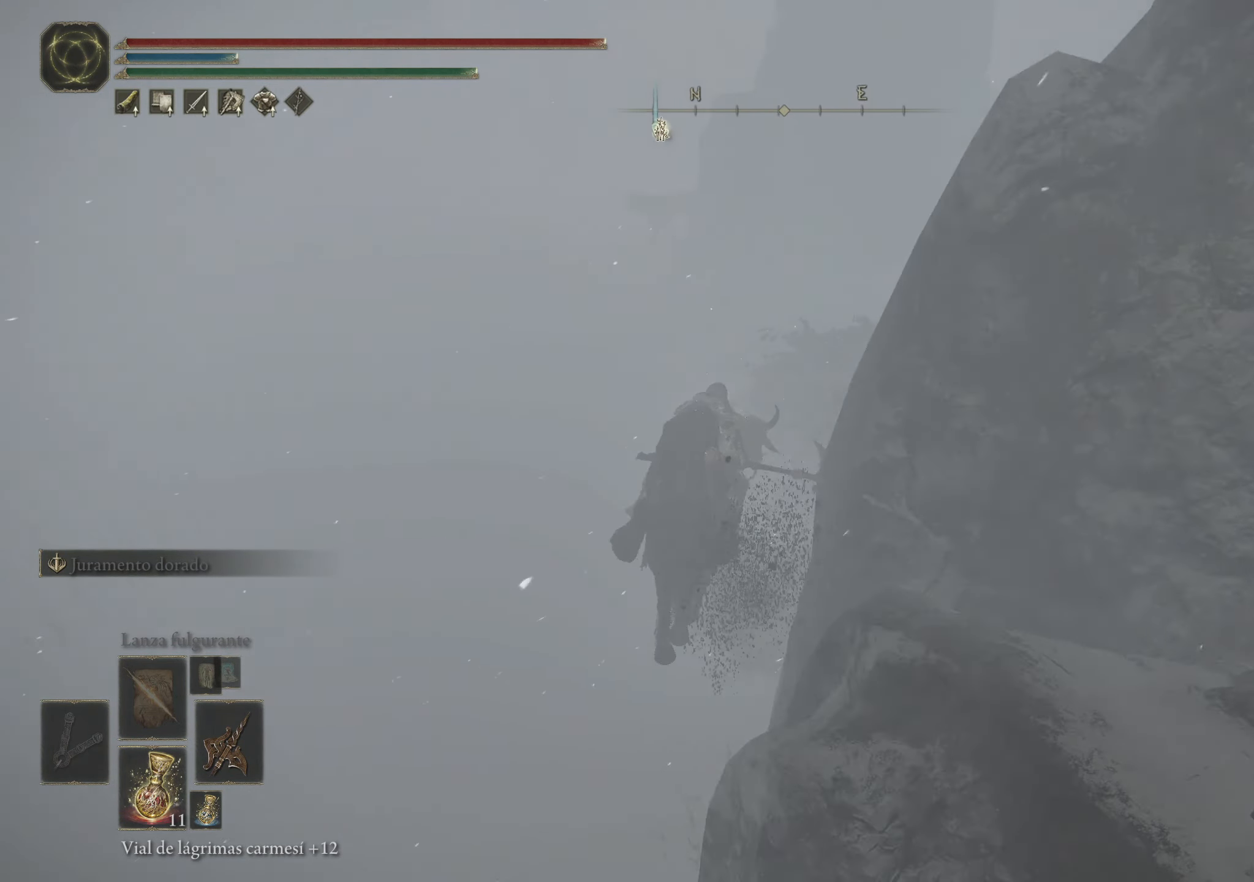
{"keys": ["space", "w"], "mouse": [], "events": []}
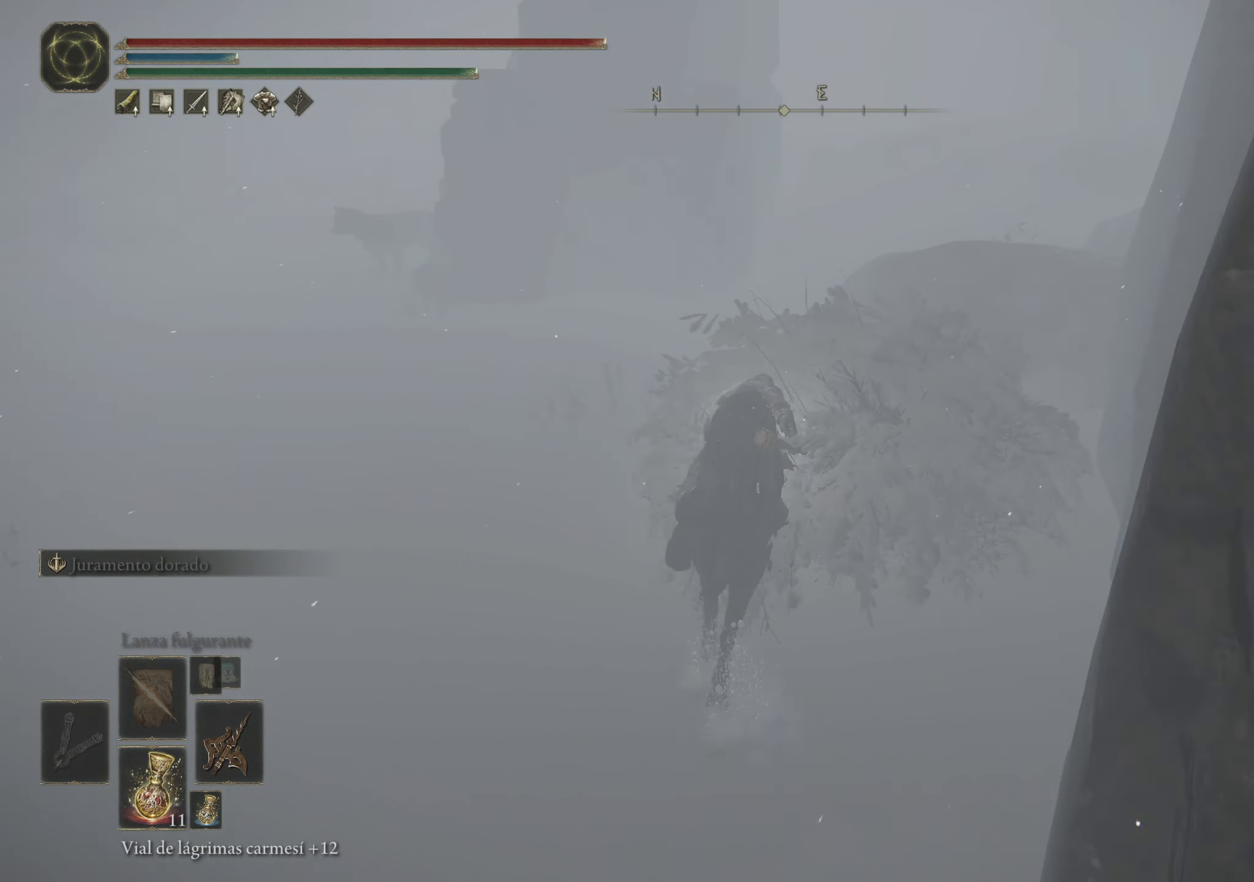
{"keys": ["space", "w"], "mouse": [], "events": []}